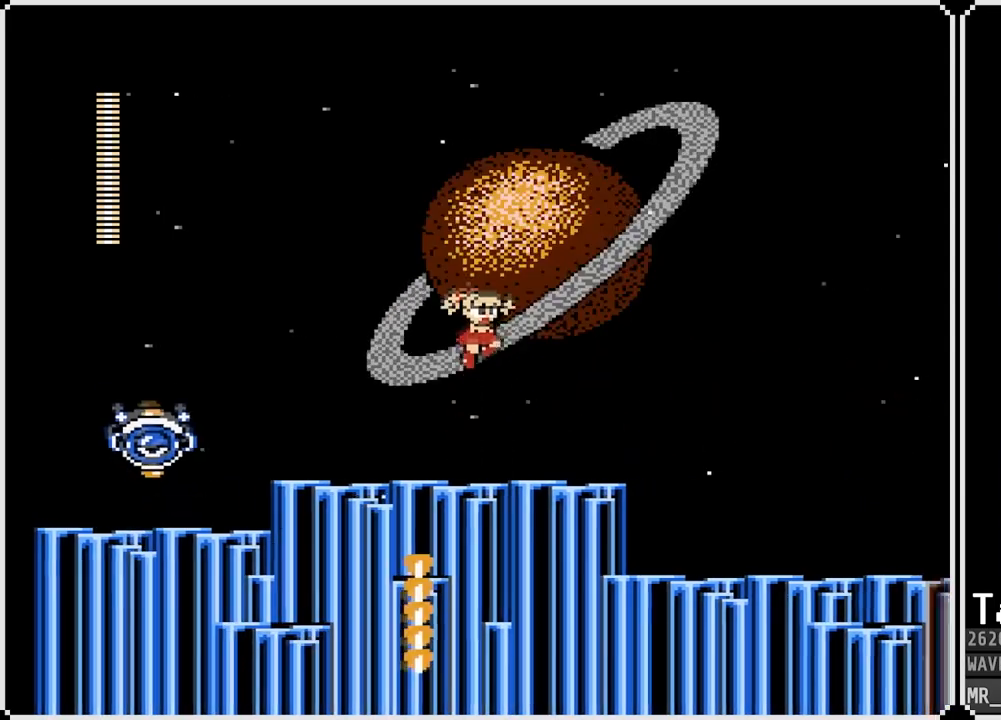
Gameplay with a controller (PlayStation layout); each line is a JSON object with the inputs held at the frame after it. "events" lists button and stick changes between this image and that frame as [ms after this image, input, new state], when the widget could be followed in between.
{"buttons": ["DPAD_RIGHT"], "left_stick": "center", "right_stick": "center", "events": [[150, "CROSS", "up"]]}
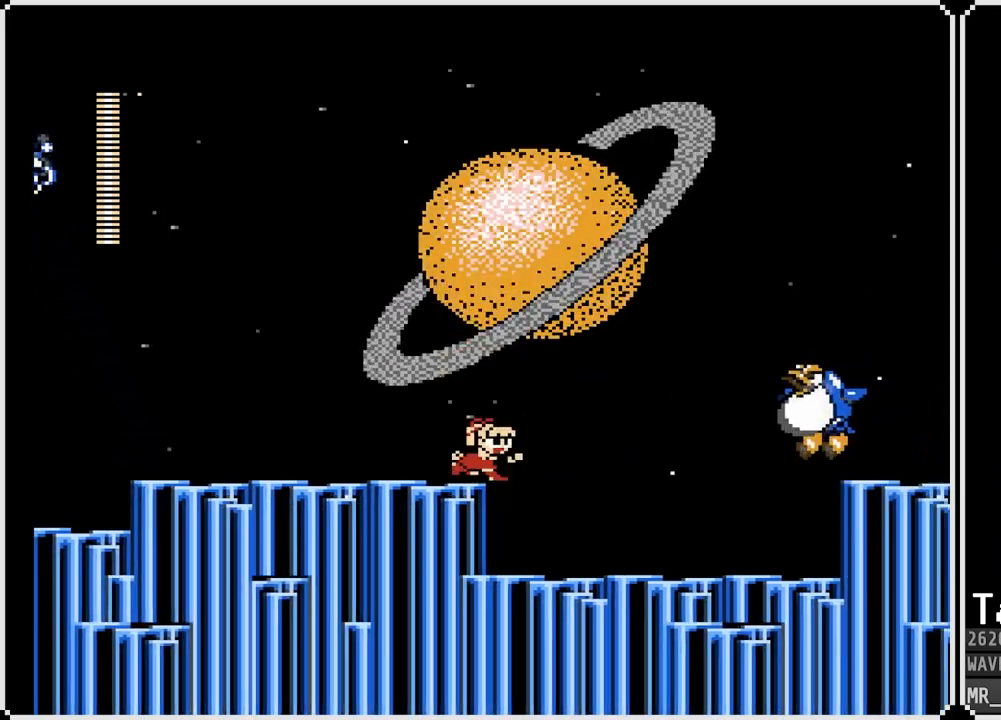
{"buttons": [], "left_stick": "center", "right_stick": "center", "events": [[100, "DPAD_RIGHT", "up"]]}
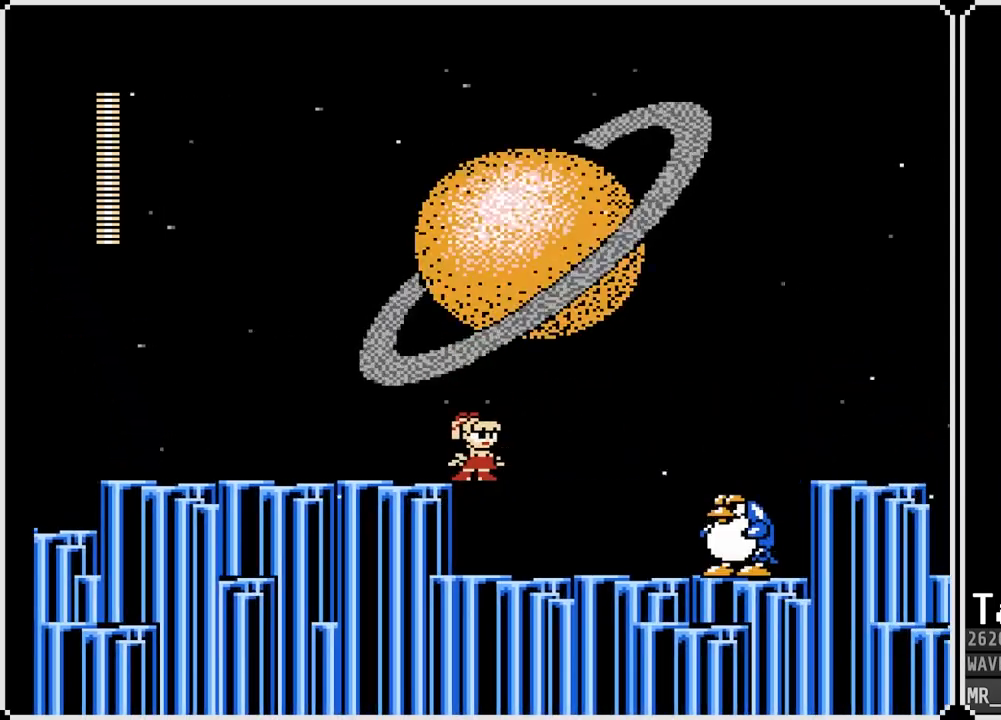
{"buttons": ["SQUARE"], "left_stick": "center", "right_stick": "center", "events": [[17, "DPAD_RIGHT", "down"], [167, "DPAD_RIGHT", "up"], [267, "SQUARE", "down"], [367, "SQUARE", "up"], [433, "SQUARE", "down"]]}
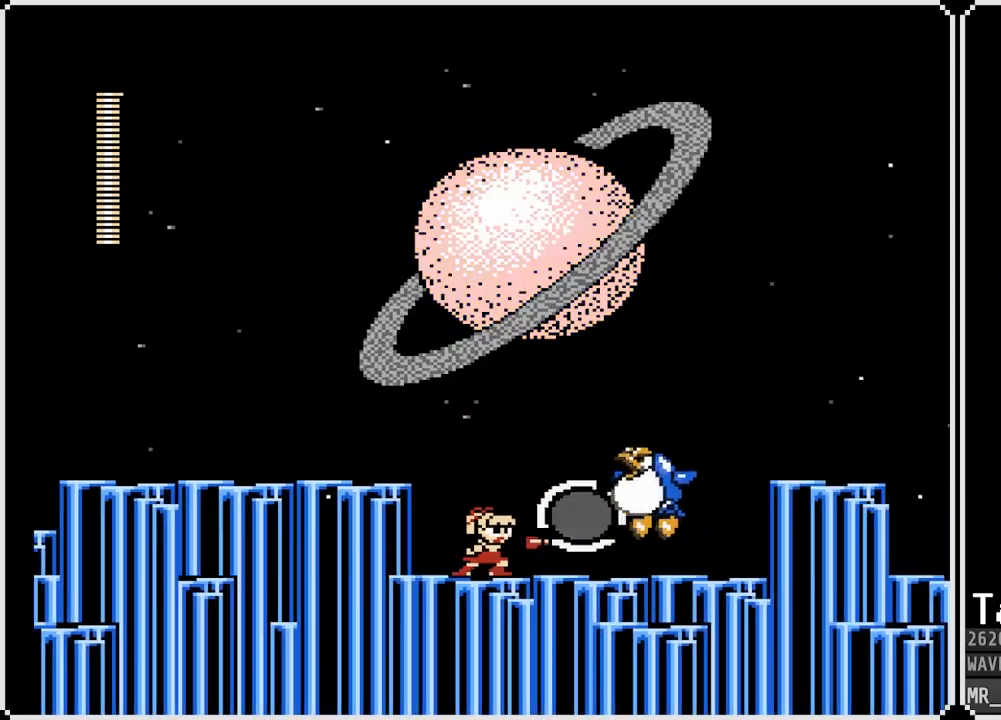
{"buttons": [], "left_stick": "center", "right_stick": "center", "events": [[17, "SQUARE", "up"], [83, "SQUARE", "down"], [183, "SQUARE", "up"], [217, "SQUARE", "down"], [350, "SQUARE", "up"], [417, "SQUARE", "down"], [500, "SQUARE", "up"]]}
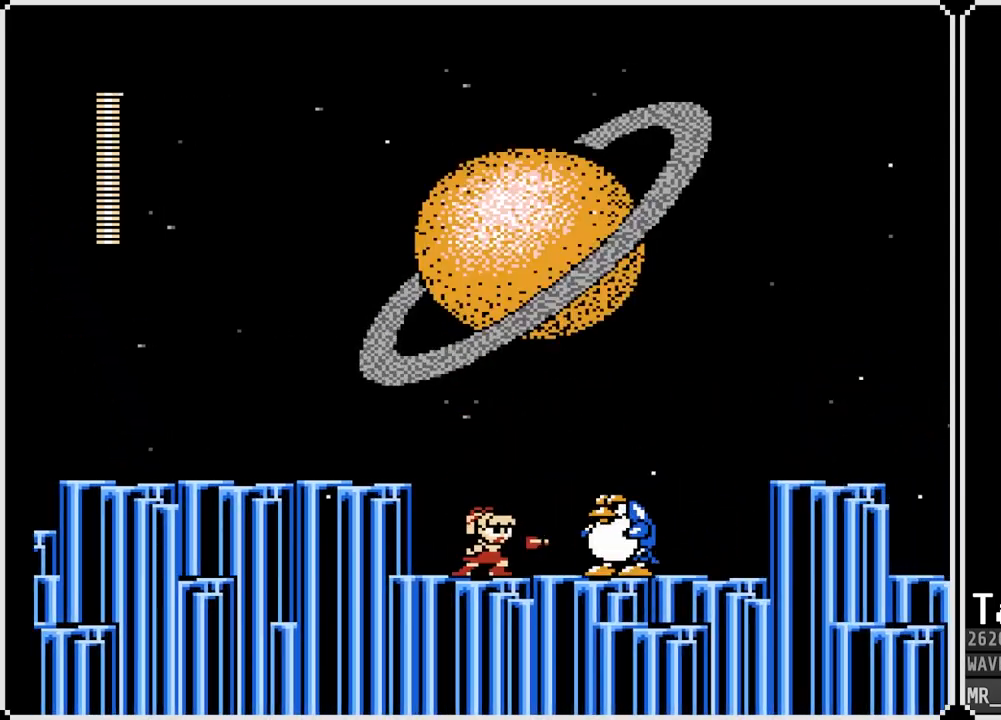
{"buttons": ["SQUARE"], "left_stick": "center", "right_stick": "center", "events": [[67, "SQUARE", "down"], [150, "SQUARE", "up"], [233, "SQUARE", "down"], [300, "SQUARE", "up"], [317, "SQUARE", "down"], [417, "SQUARE", "up"], [483, "SQUARE", "down"]]}
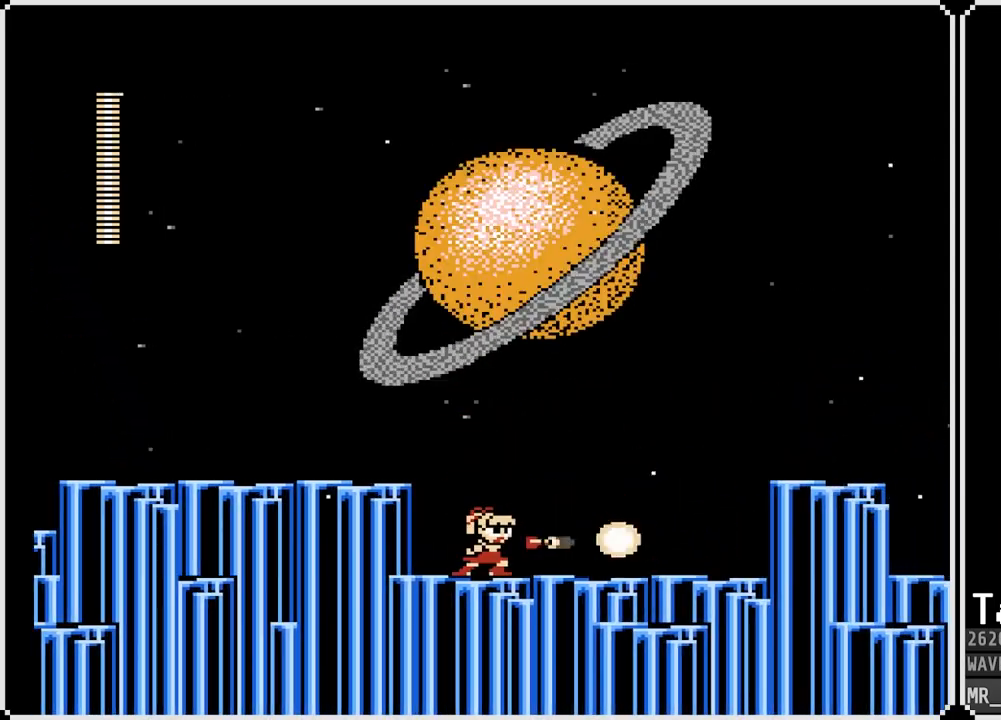
{"buttons": ["DPAD_RIGHT"], "left_stick": "center", "right_stick": "center", "events": [[100, "SQUARE", "up"], [117, "SQUARE", "down"], [217, "SQUARE", "up"], [317, "DPAD_RIGHT", "down"]]}
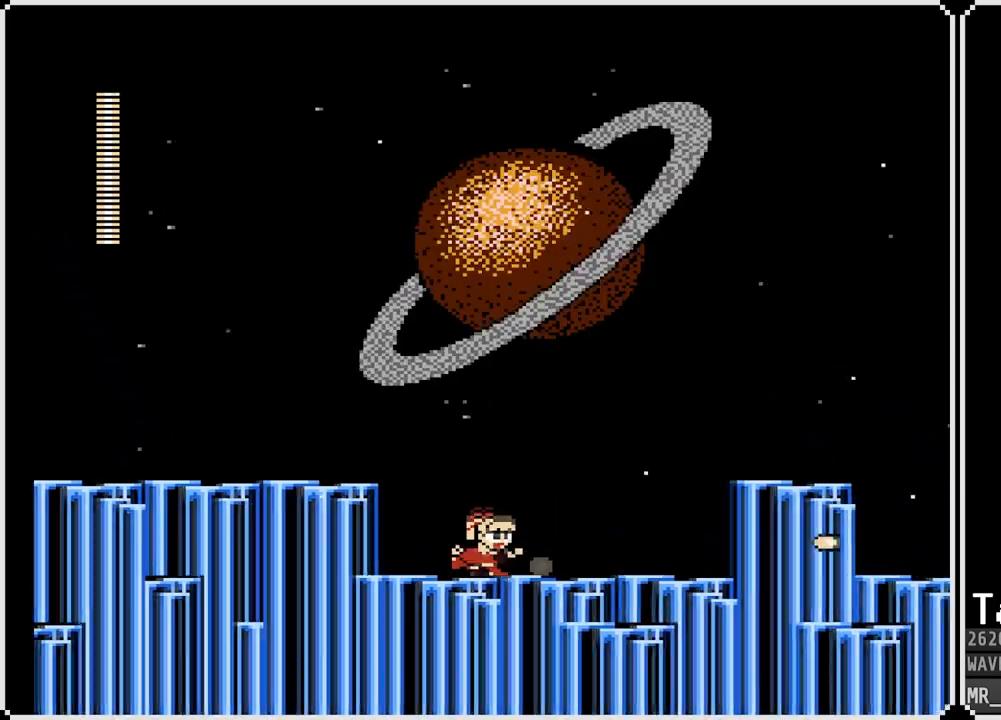
{"buttons": ["DPAD_RIGHT"], "left_stick": "center", "right_stick": "center", "events": []}
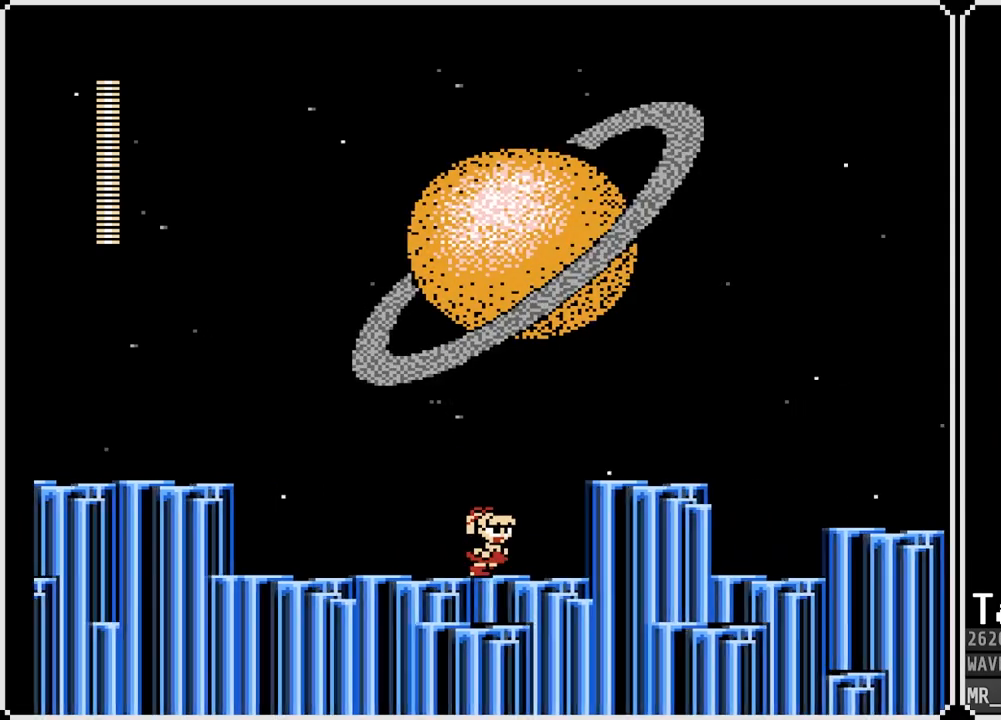
{"buttons": ["DPAD_RIGHT"], "left_stick": "center", "right_stick": "center", "events": [[17, "CROSS", "down"], [233, "CROSS", "up"]]}
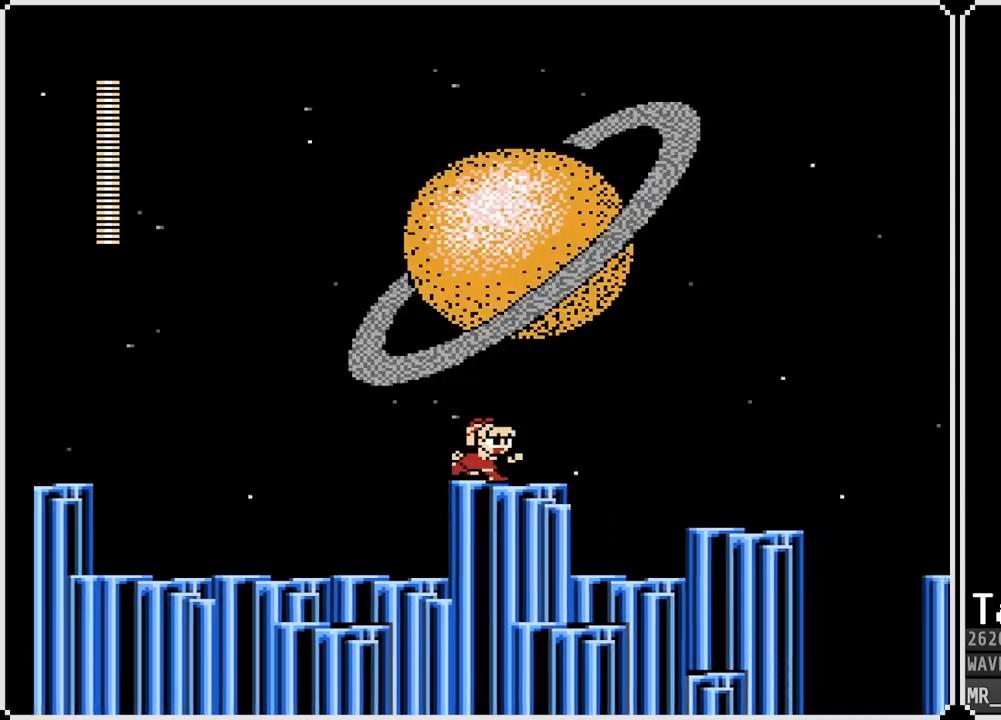
{"buttons": ["DPAD_RIGHT"], "left_stick": "center", "right_stick": "center", "events": [[133, "CROSS", "down"], [417, "CROSS", "up"]]}
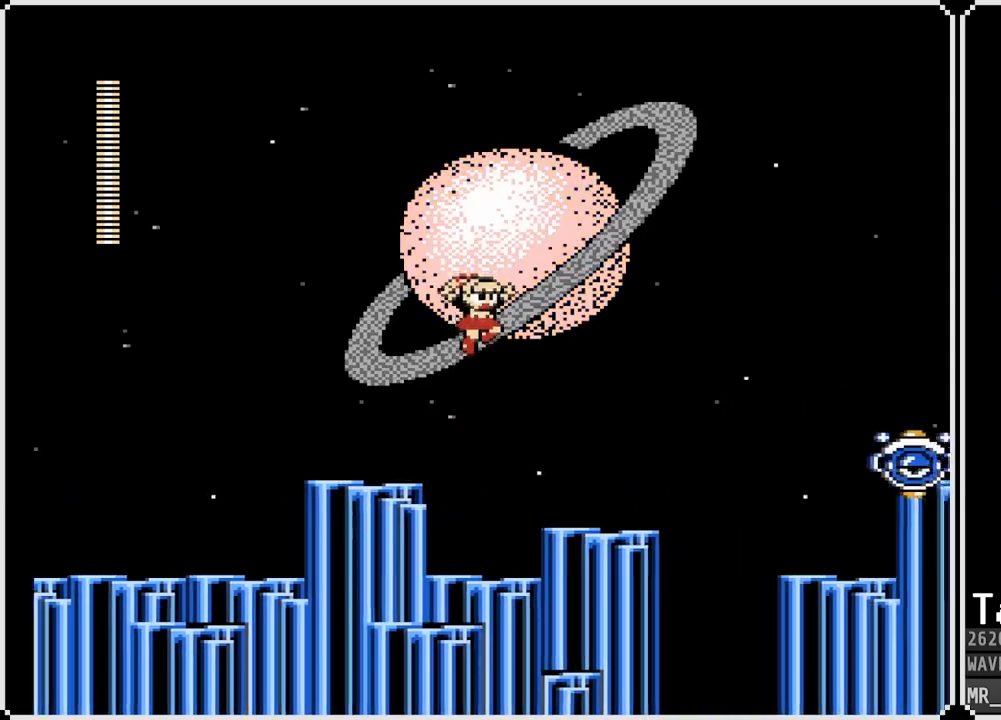
{"buttons": [], "left_stick": "center", "right_stick": "center", "events": [[333, "DPAD_RIGHT", "up"], [350, "SQUARE", "down"], [450, "SQUARE", "up"]]}
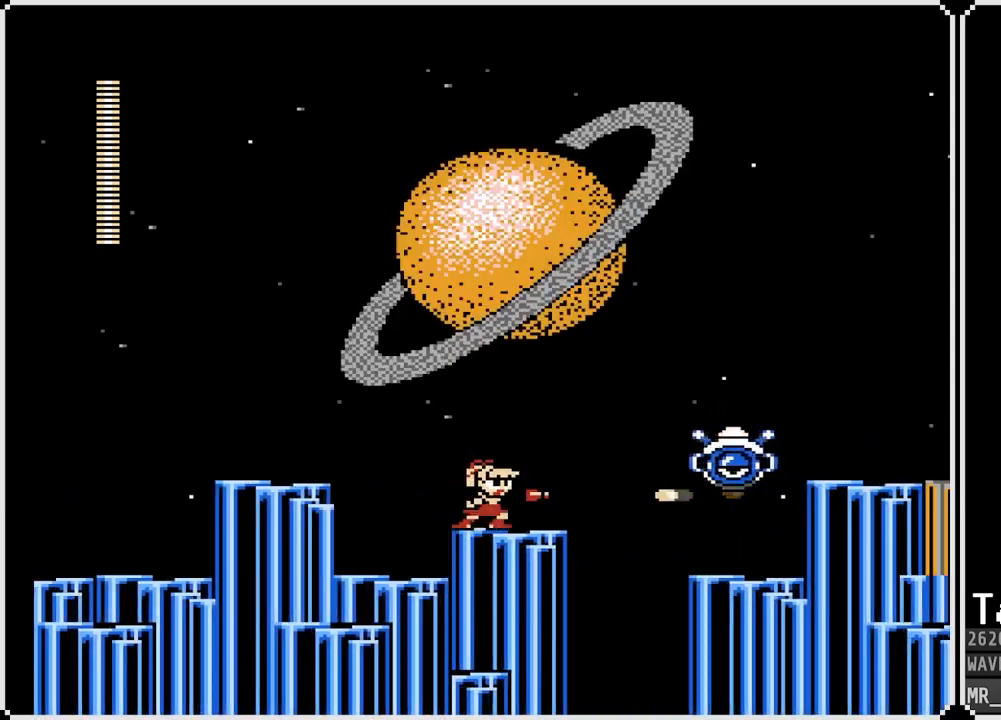
{"buttons": ["CROSS", "DPAD_RIGHT"], "left_stick": "center", "right_stick": "center", "events": [[17, "SQUARE", "down"], [117, "DPAD_RIGHT", "down"], [117, "SQUARE", "up"], [400, "CROSS", "down"]]}
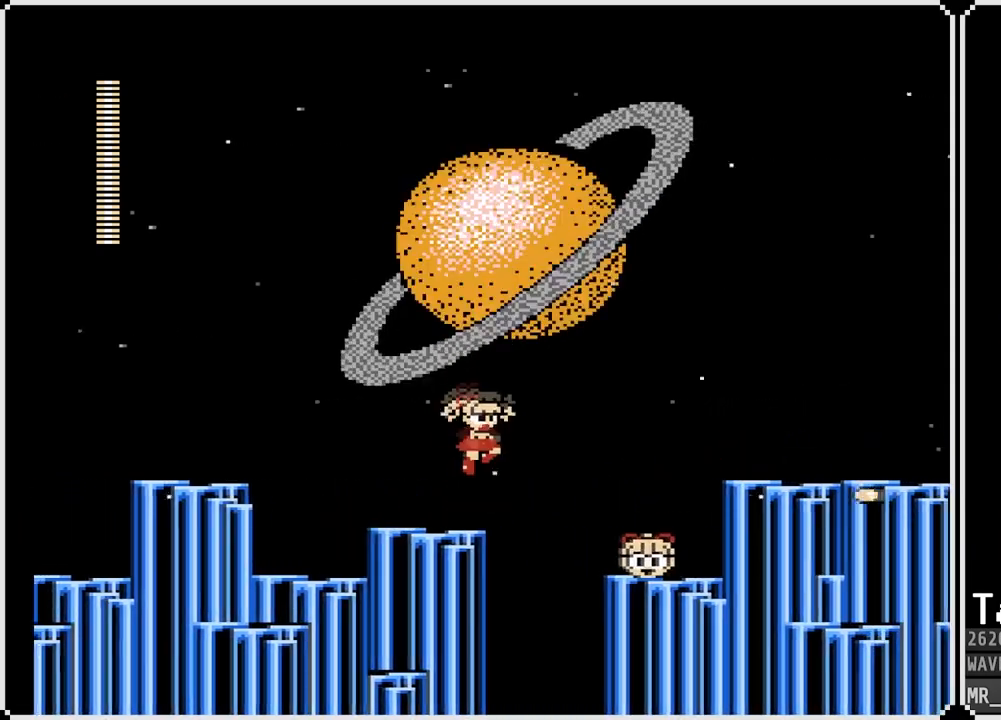
{"buttons": ["DPAD_RIGHT"], "left_stick": "center", "right_stick": "center", "events": [[200, "CROSS", "up"]]}
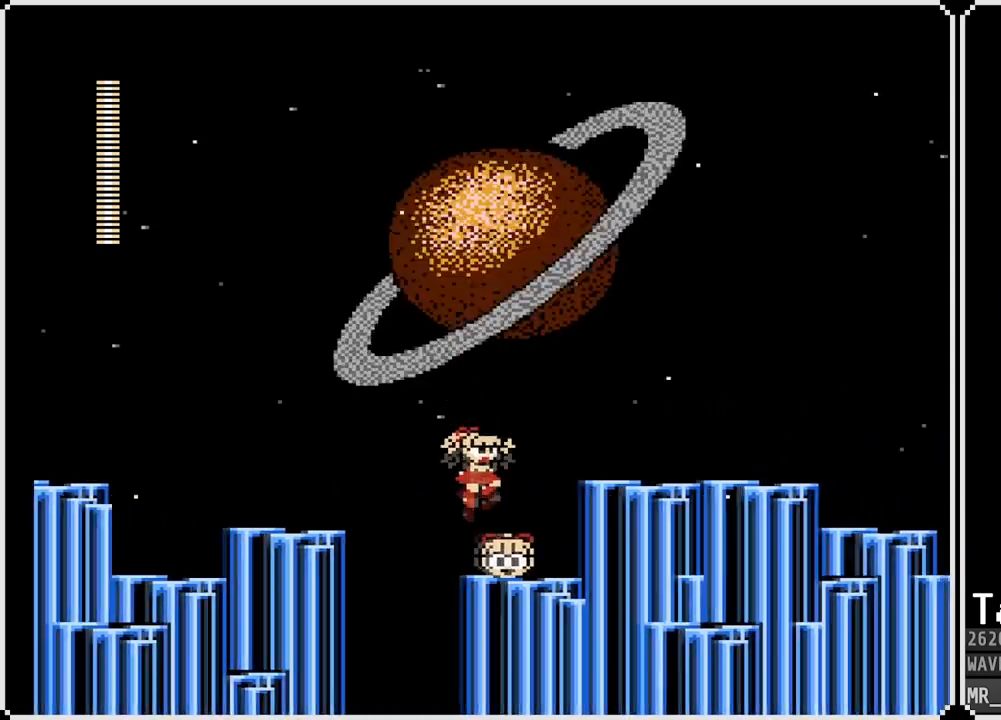
{"buttons": ["DPAD_RIGHT"], "left_stick": "center", "right_stick": "center", "events": [[200, "CROSS", "down"], [433, "CROSS", "up"]]}
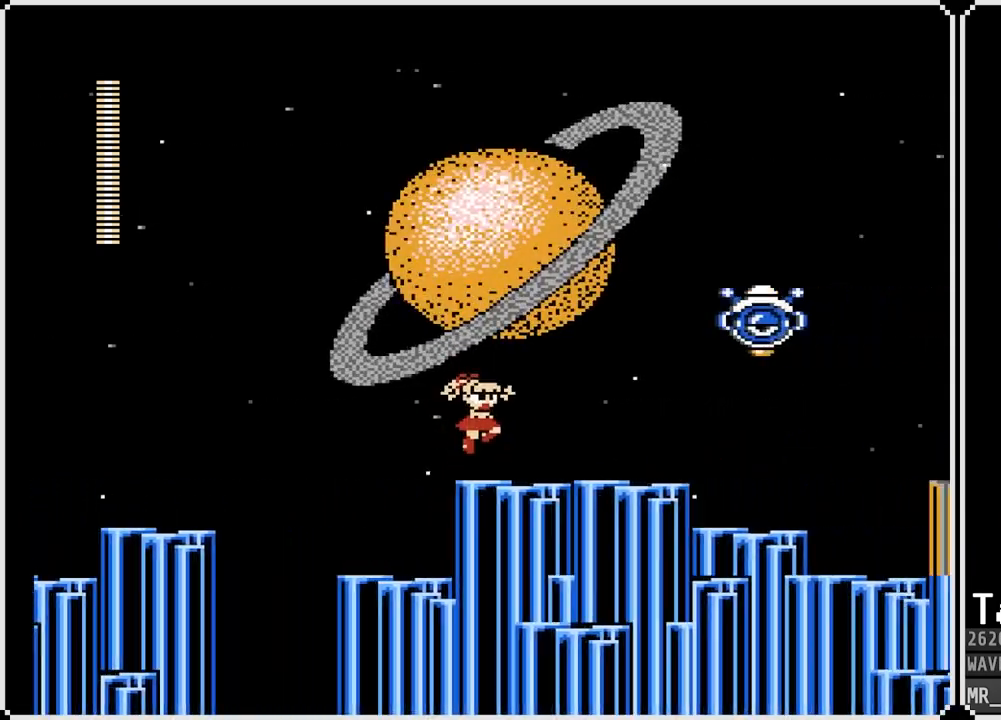
{"buttons": [], "left_stick": "center", "right_stick": "center", "events": [[33, "DPAD_RIGHT", "up"], [200, "CROSS", "down"], [283, "SQUARE", "down"], [400, "CROSS", "up"], [467, "SQUARE", "up"]]}
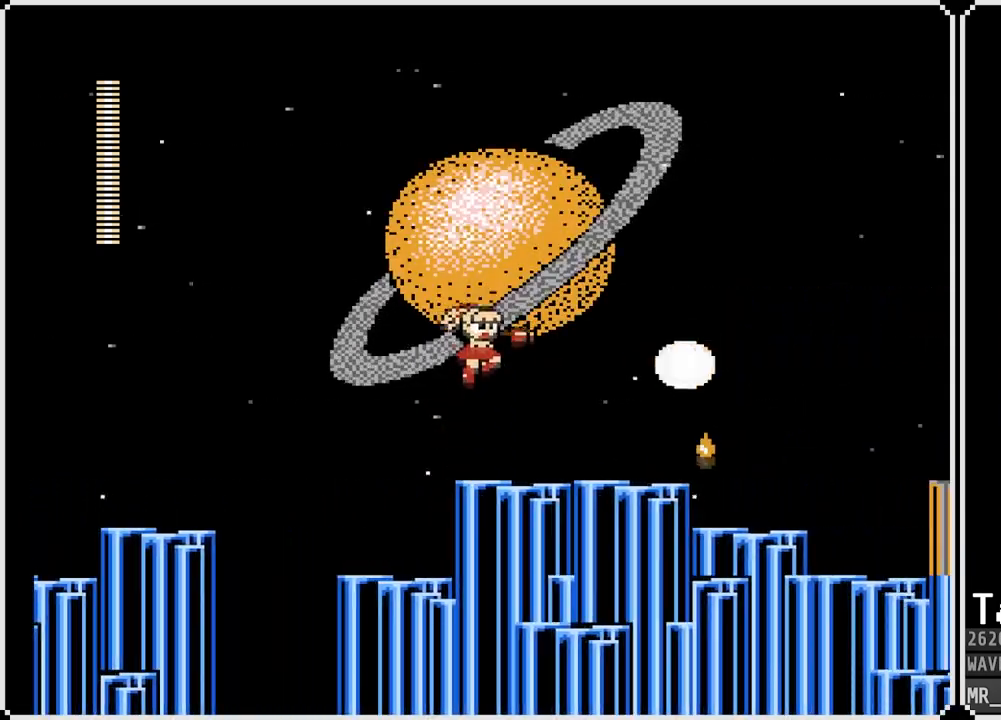
{"buttons": ["DPAD_RIGHT"], "left_stick": "center", "right_stick": "center", "events": [[50, "SQUARE", "down"], [117, "SQUARE", "up"], [200, "SQUARE", "down"], [267, "DPAD_RIGHT", "down"], [300, "SQUARE", "up"]]}
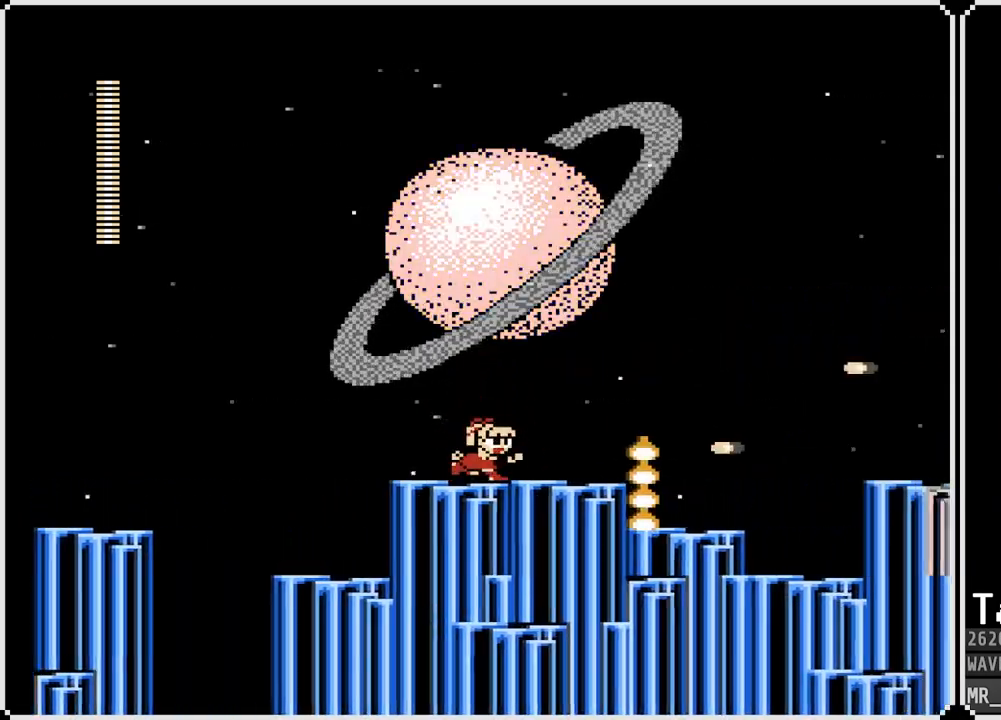
{"buttons": [], "left_stick": "center", "right_stick": "center", "events": [[183, "DPAD_RIGHT", "up"]]}
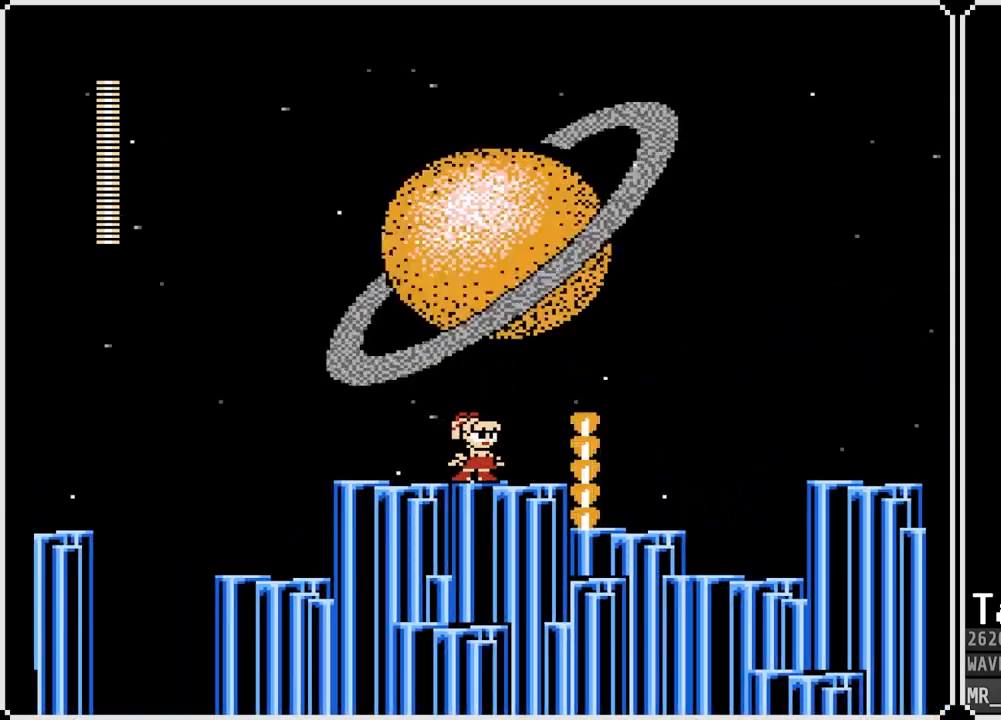
{"buttons": ["DPAD_RIGHT"], "left_stick": "center", "right_stick": "center", "events": [[133, "CROSS", "down"], [133, "DPAD_RIGHT", "down"], [450, "CROSS", "up"]]}
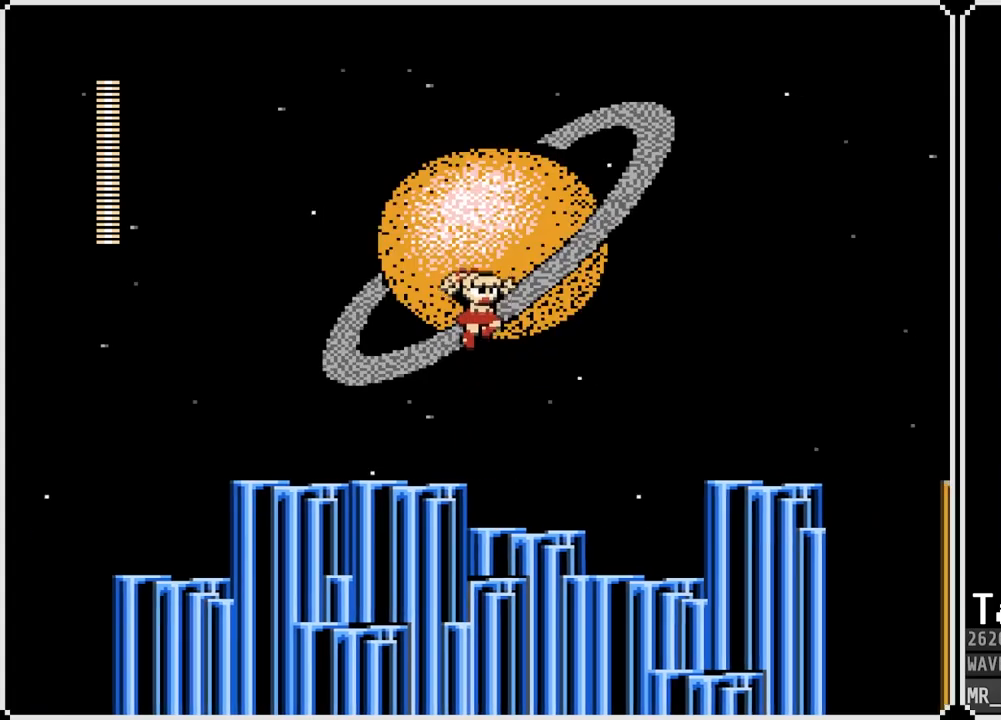
{"buttons": ["CROSS", "DPAD_RIGHT"], "left_stick": "center", "right_stick": "center", "events": [[383, "CROSS", "down"]]}
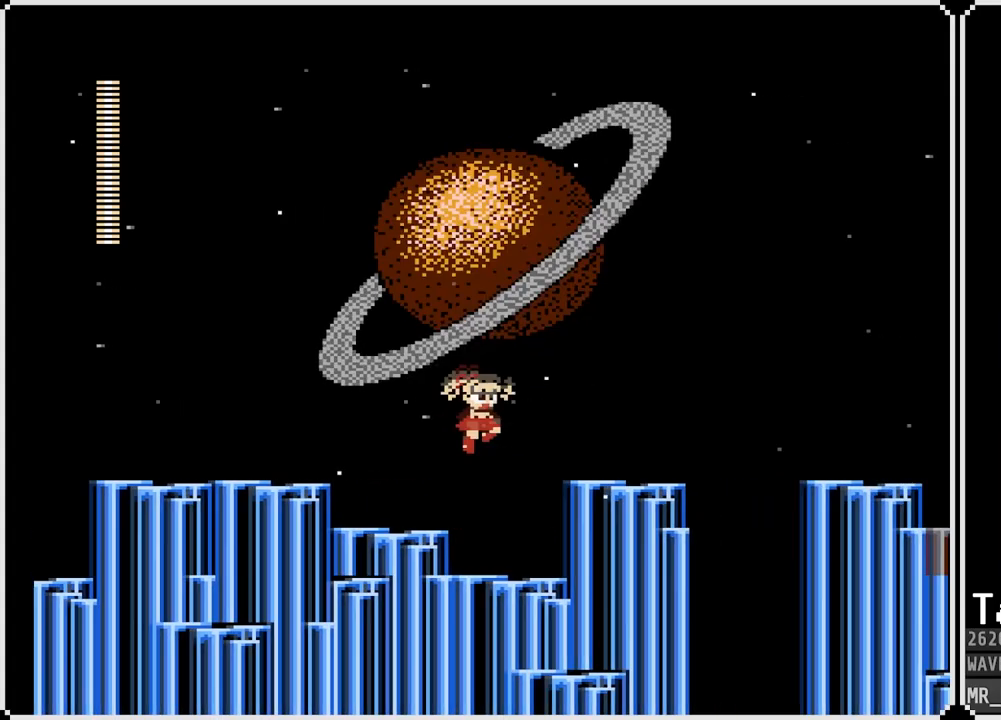
{"buttons": [], "left_stick": "center", "right_stick": "center", "events": [[133, "CROSS", "up"], [500, "DPAD_RIGHT", "up"]]}
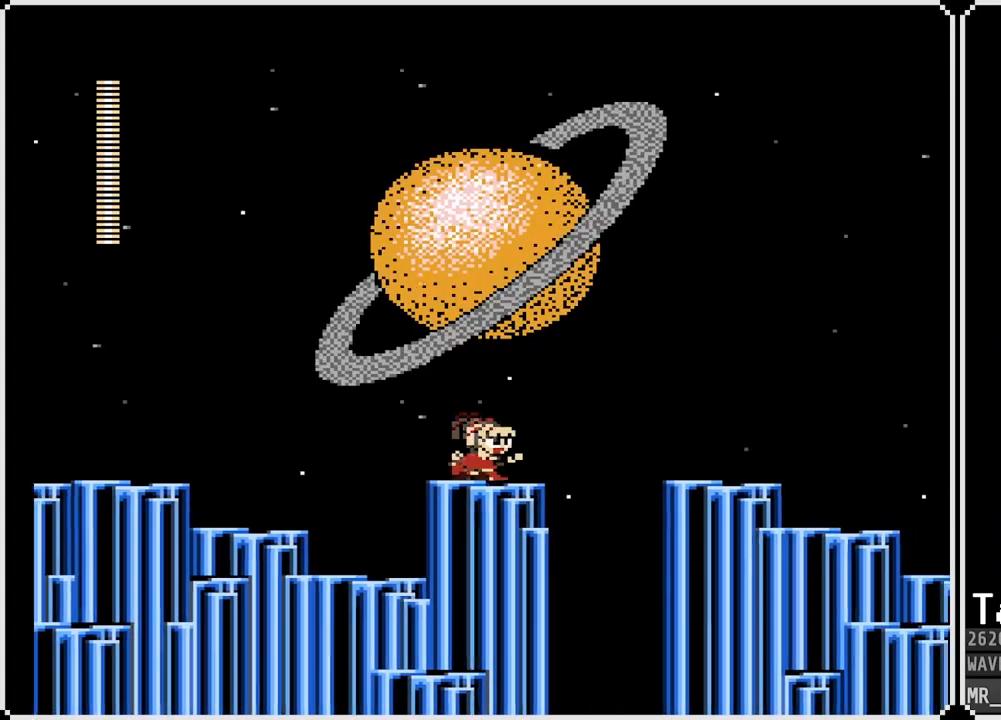
{"buttons": ["DPAD_RIGHT"], "left_stick": "center", "right_stick": "center", "events": [[283, "DPAD_RIGHT", "down"]]}
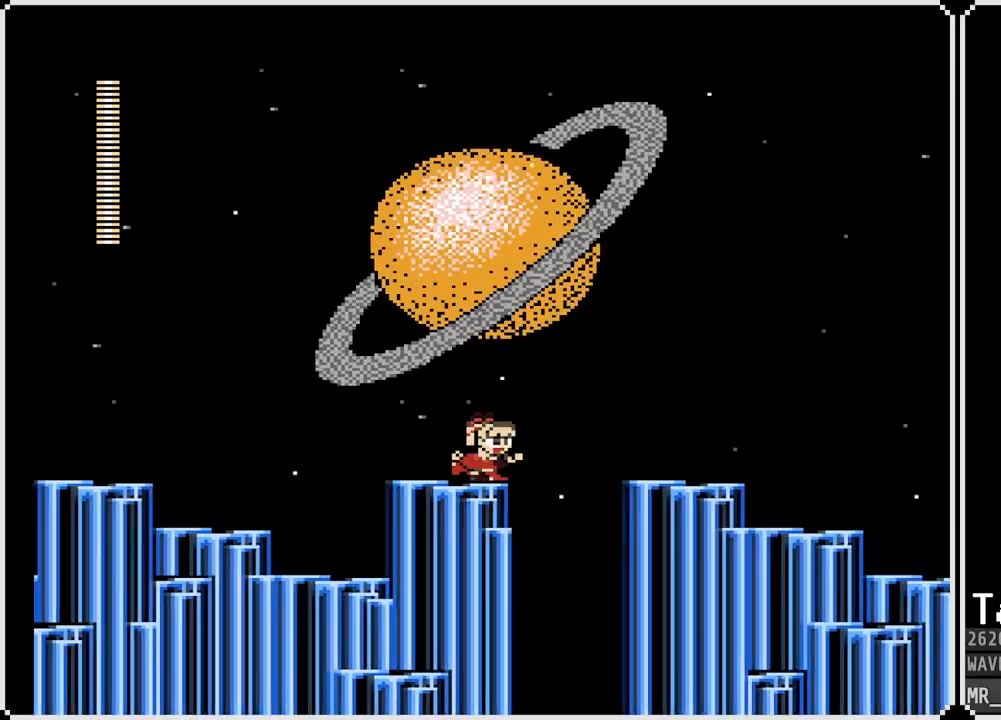
{"buttons": ["DPAD_RIGHT"], "left_stick": "center", "right_stick": "center", "events": [[17, "CROSS", "down"], [383, "CROSS", "up"]]}
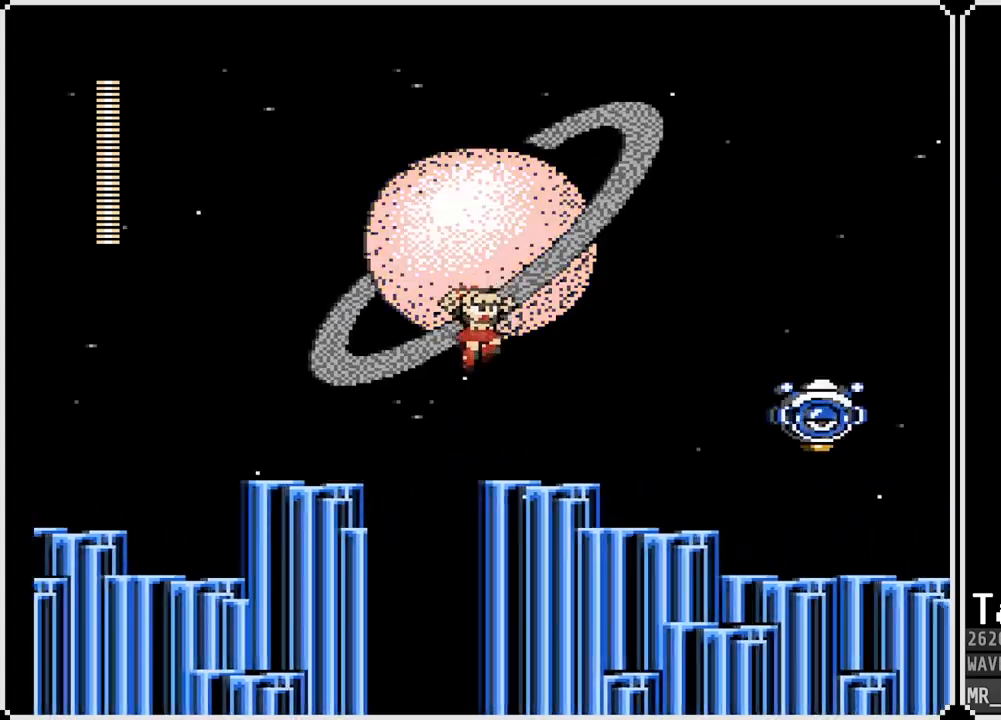
{"buttons": ["SQUARE"], "left_stick": "center", "right_stick": "center", "events": [[167, "SQUARE", "down"], [267, "SQUARE", "up"], [350, "SQUARE", "down"], [433, "SQUARE", "up"], [483, "DPAD_RIGHT", "up"], [483, "SQUARE", "down"]]}
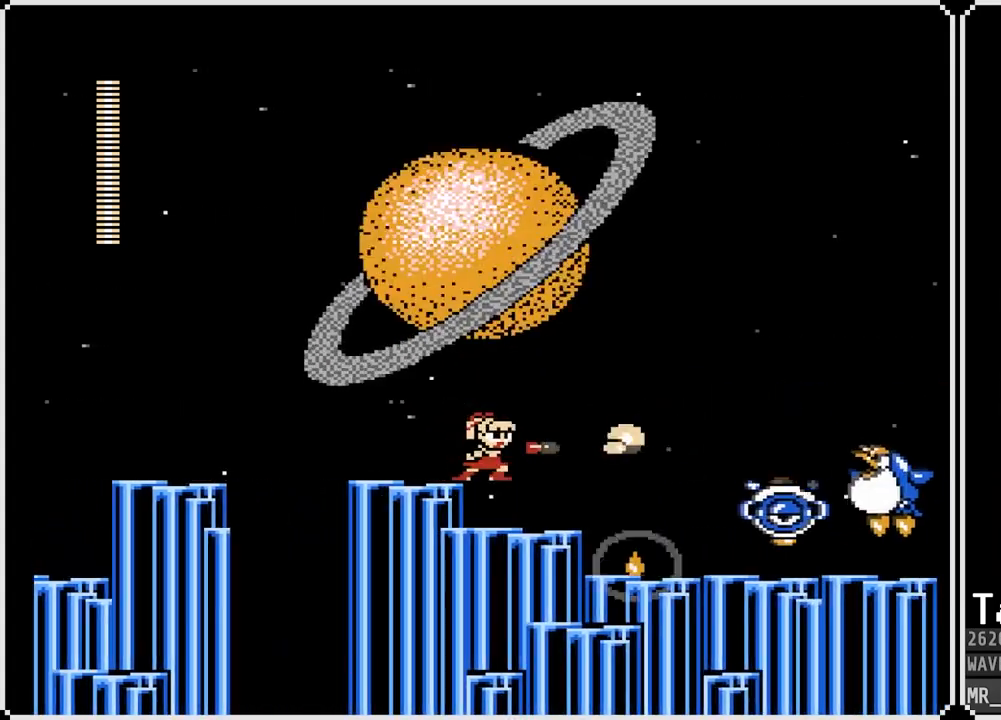
{"buttons": ["SQUARE"], "left_stick": "center", "right_stick": "center", "events": [[100, "DPAD_RIGHT", "down"], [100, "SQUARE", "up"], [333, "DPAD_RIGHT", "up"], [333, "SQUARE", "down"], [417, "SQUARE", "up"], [483, "SQUARE", "down"]]}
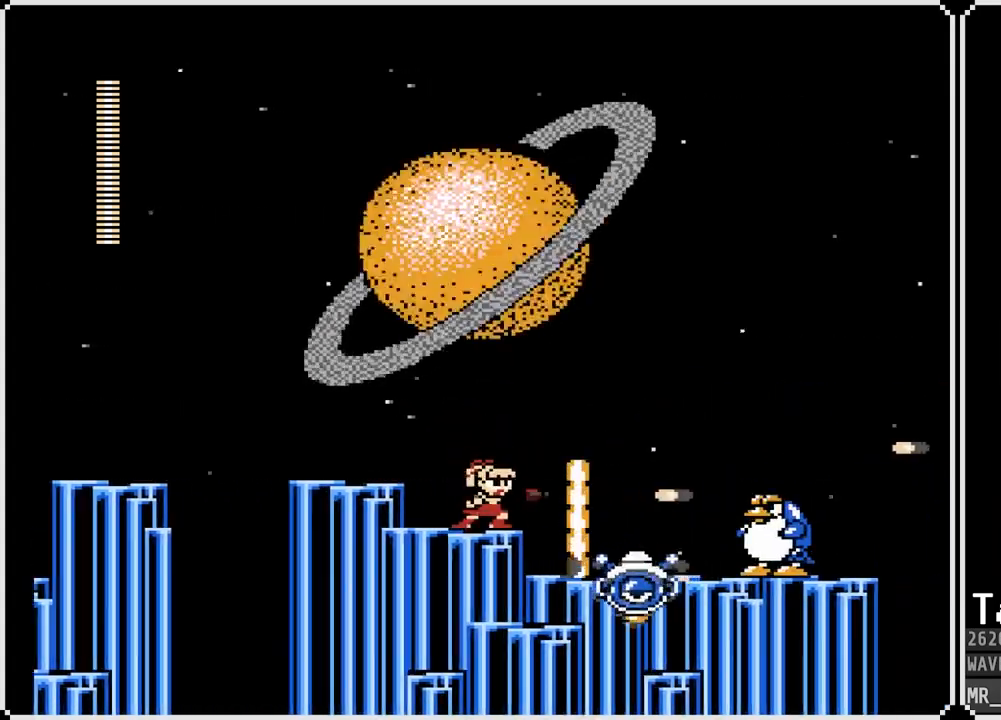
{"buttons": ["SQUARE"], "left_stick": "center", "right_stick": "center", "events": [[67, "SQUARE", "up"], [133, "SQUARE", "down"], [217, "SQUARE", "up"], [283, "SQUARE", "down"], [367, "SQUARE", "up"], [433, "SQUARE", "down"]]}
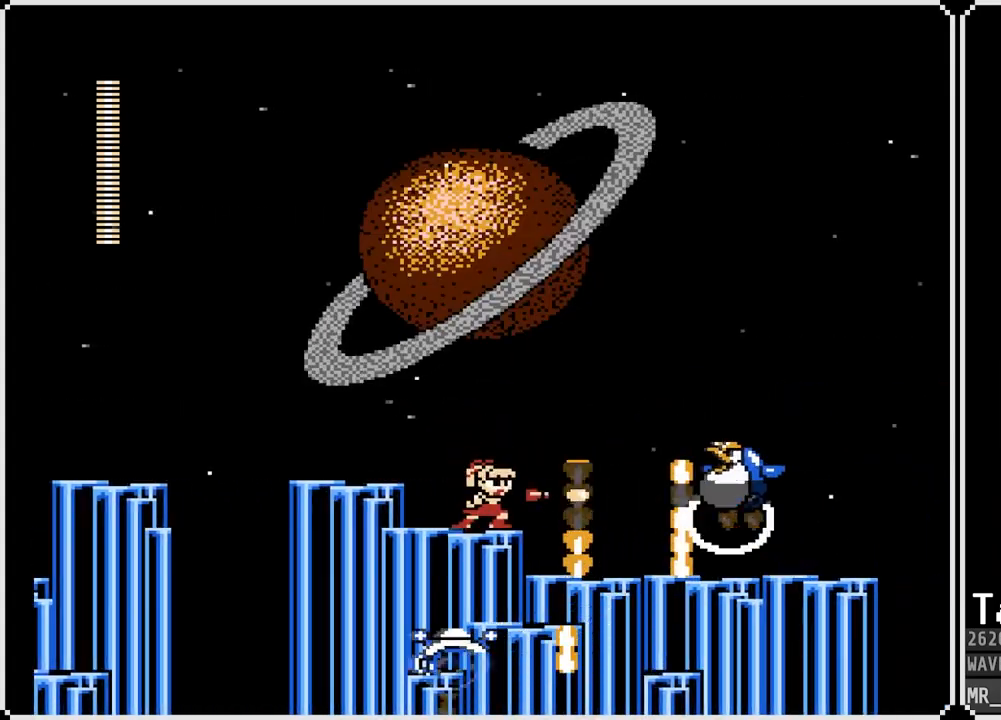
{"buttons": [], "left_stick": "center", "right_stick": "center", "events": [[33, "SQUARE", "up"], [67, "SQUARE", "down"], [150, "SQUARE", "up"], [233, "SQUARE", "down"], [300, "SQUARE", "up"], [350, "SQUARE", "down"], [433, "SQUARE", "up"]]}
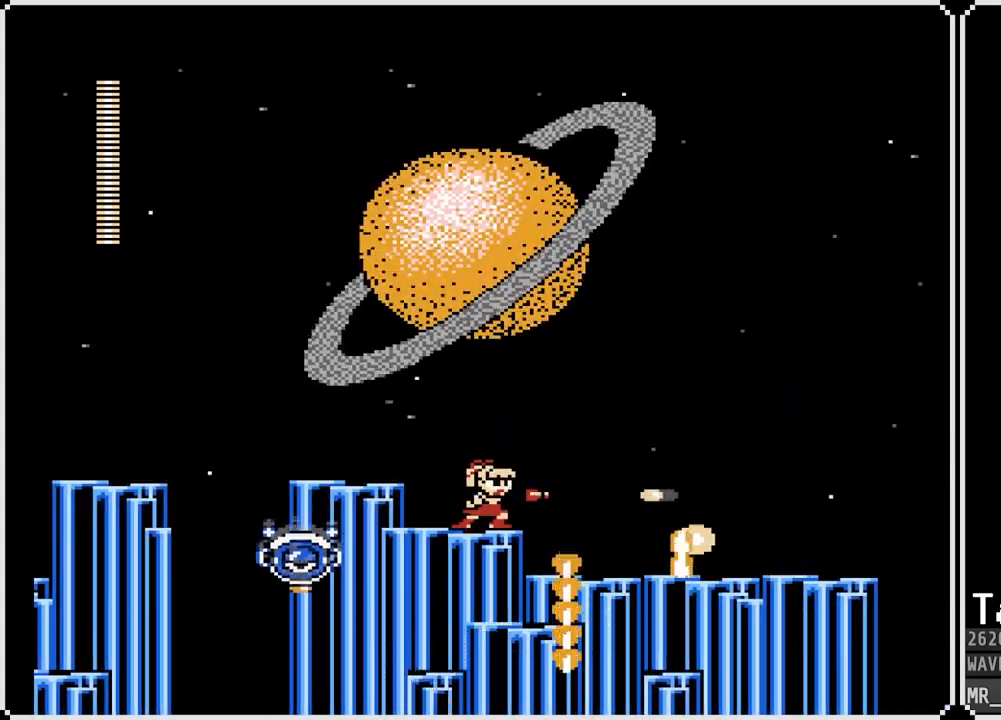
{"buttons": [], "left_stick": "center", "right_stick": "center", "events": [[33, "SQUARE", "down"], [100, "CROSS", "down"], [150, "DPAD_RIGHT", "down"], [267, "SQUARE", "up"], [283, "CROSS", "up"], [400, "DPAD_RIGHT", "up"]]}
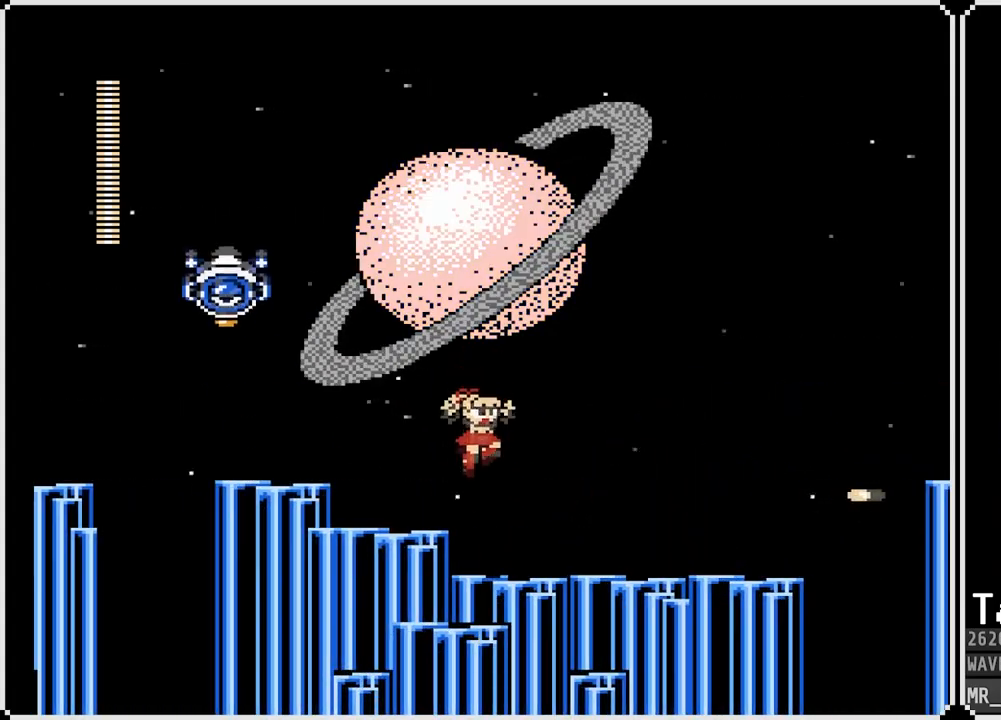
{"buttons": ["DPAD_RIGHT"], "left_stick": "center", "right_stick": "center", "events": [[100, "DPAD_RIGHT", "down"]]}
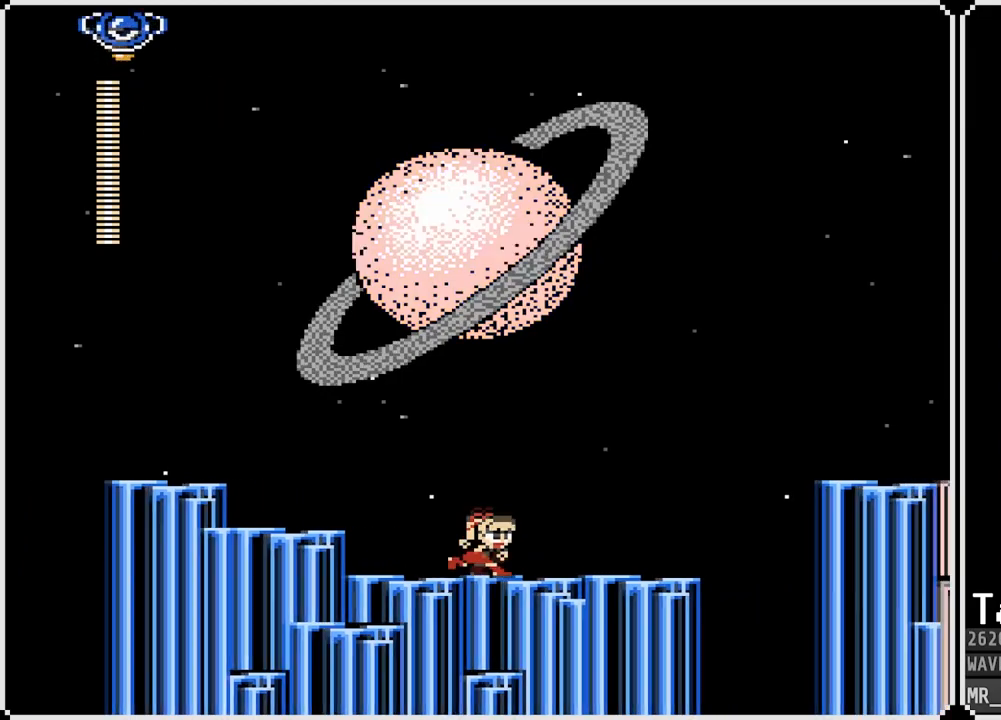
{"buttons": ["DPAD_RIGHT"], "left_stick": "center", "right_stick": "center", "events": []}
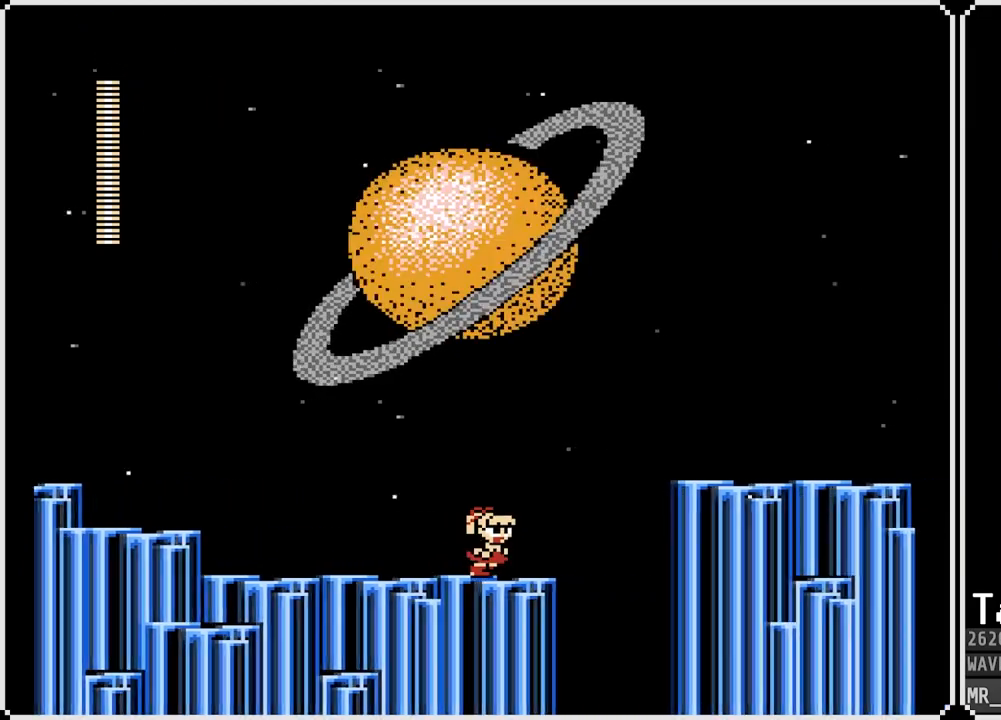
{"buttons": ["CROSS", "DPAD_RIGHT"], "left_stick": "center", "right_stick": "center", "events": [[183, "CROSS", "down"]]}